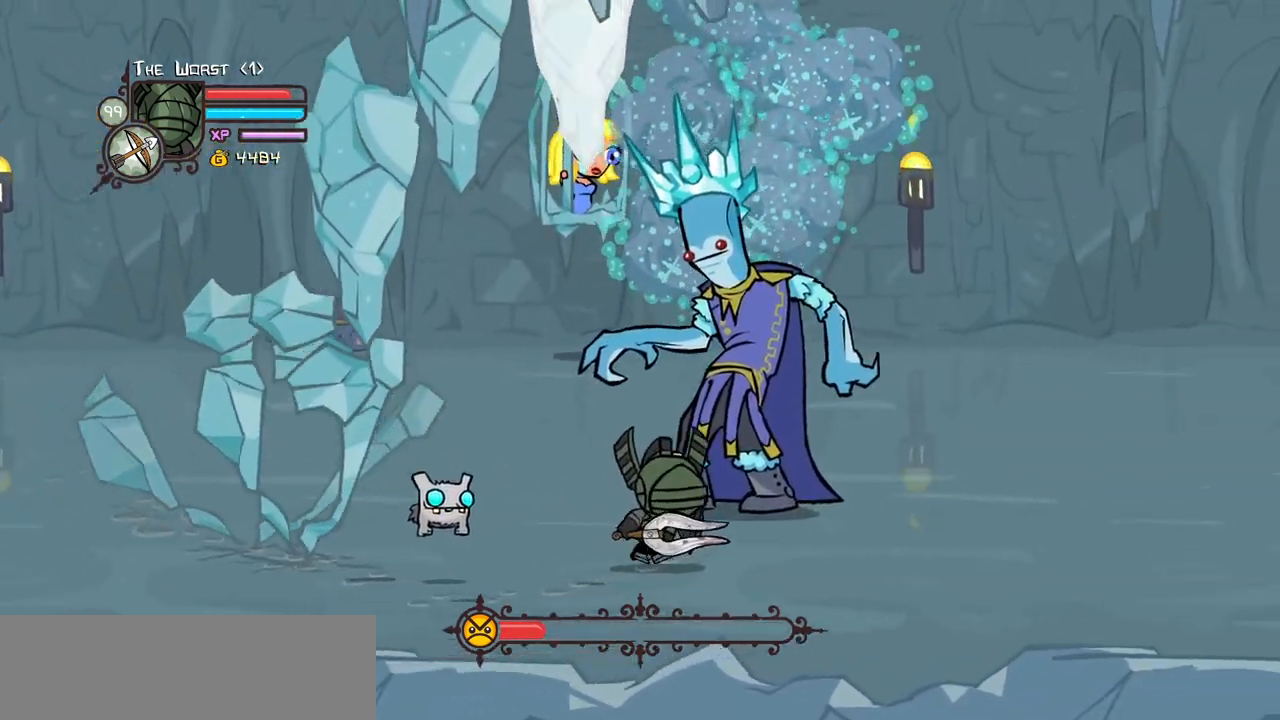
Gameplay with keyboard; each line is a JSON object with the keys held at the frame after it. "events" lists presses ("down") and releases ("up") of "block", "down", "heavy", "item", "iteml", "itemr", "jump", "left", "light", "magic", "right" and "up" between this image and that frame as [ms after this image, input, new state], when the widget could be followed in between. No other keys are recorded. Mouse input is not recorded. Key names are as the overlay labels them; some are game actions (e.g. jump) rather than physical keys.
{"keys": ["up"]}
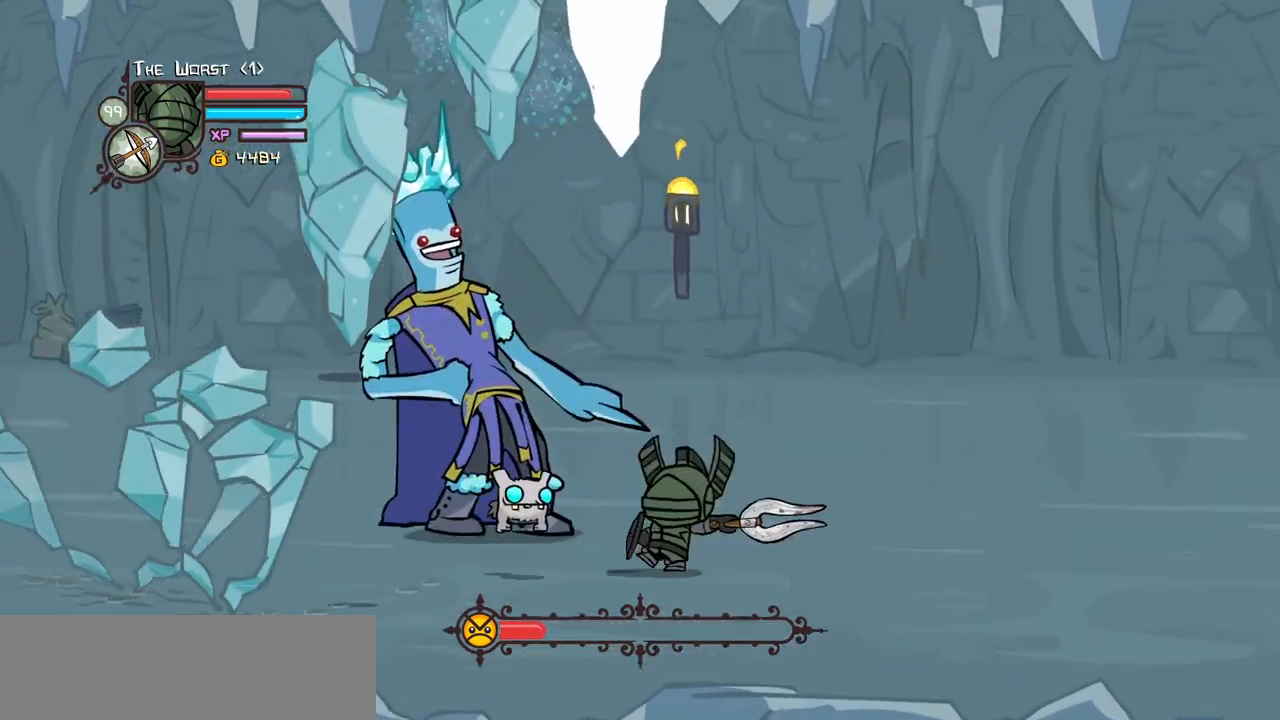
{"keys": ["heavy", "left"]}
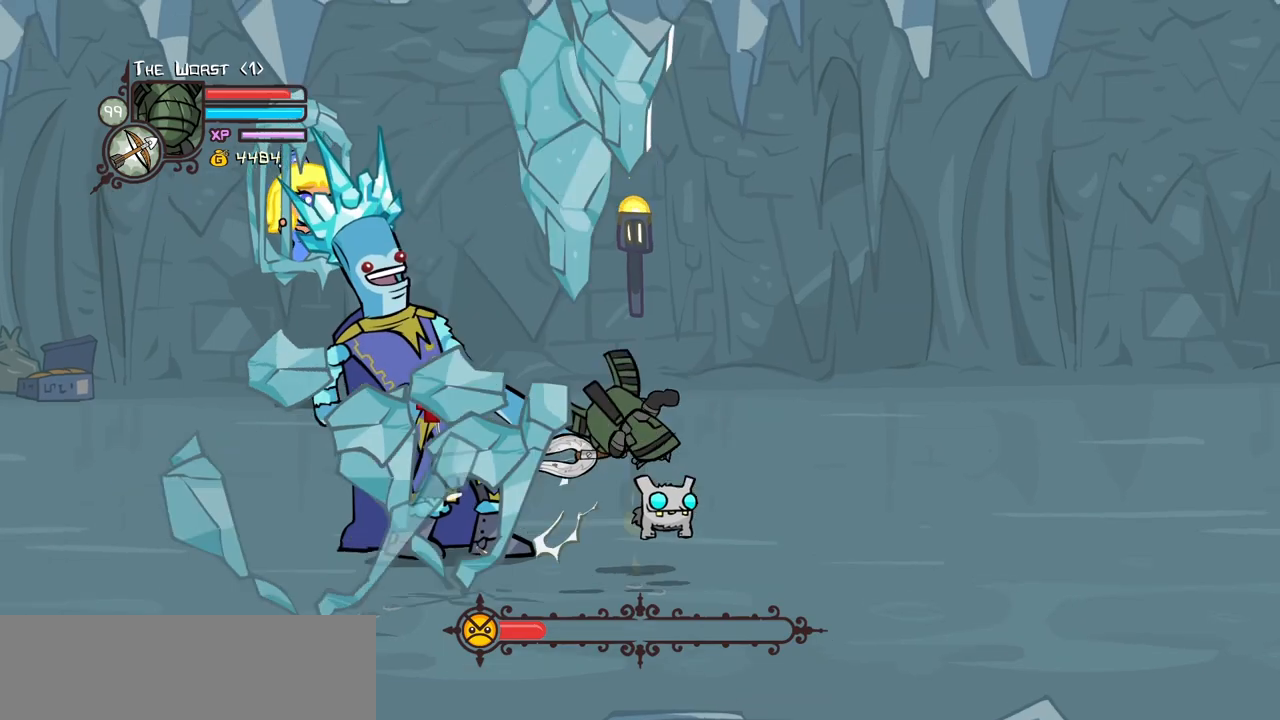
{"keys": ["left", "light", "up"], "events": [[50, "up", "down"], [183, "heavy", "up"], [183, "up", "up"], [233, "heavy", "down"], [417, "heavy", "up"], [417, "light", "down"], [417, "up", "down"]]}
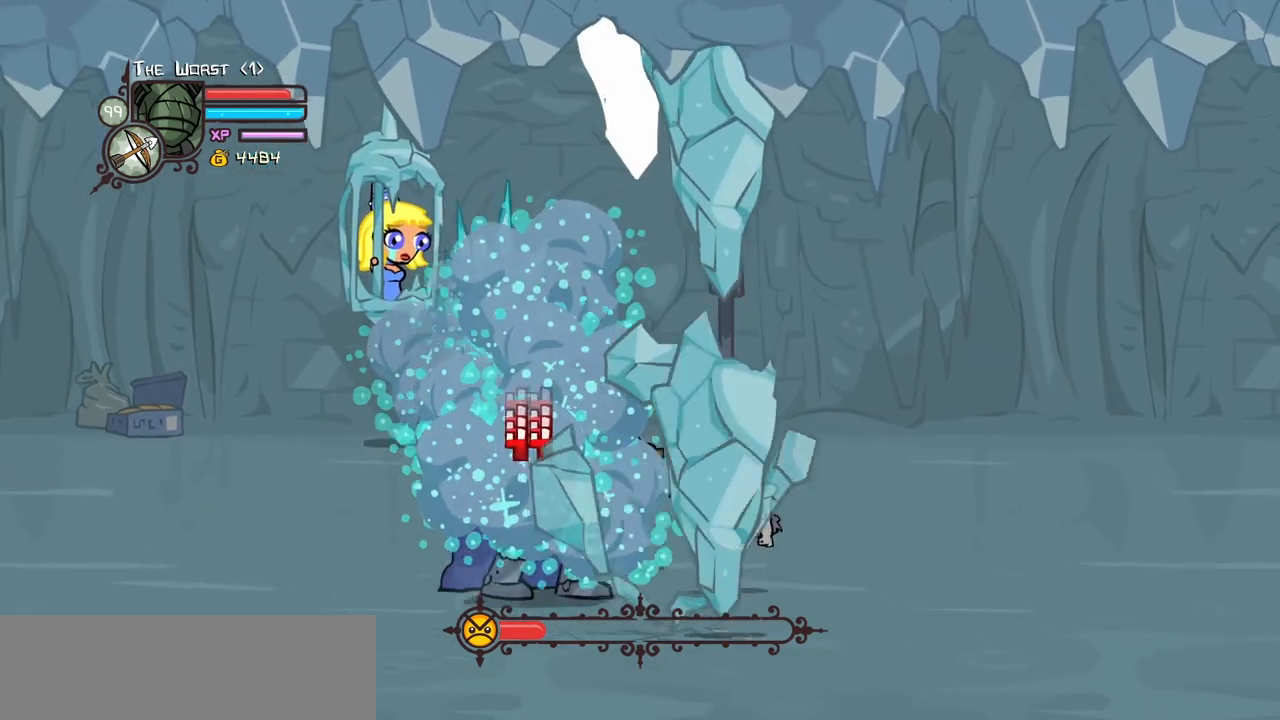
{"keys": ["down", "left"], "events": [[117, "light", "up"], [200, "up", "up"], [433, "down", "down"]]}
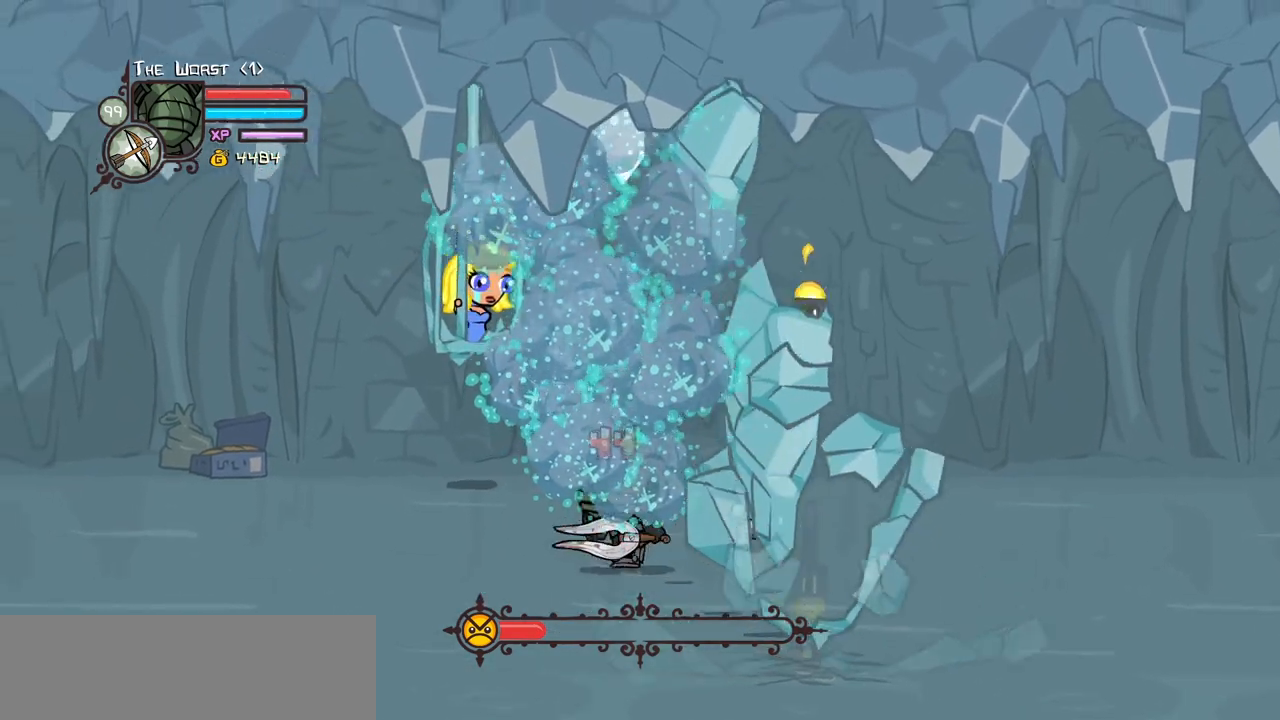
{"keys": ["down", "right"], "events": [[267, "right", "down"], [367, "left", "up"]]}
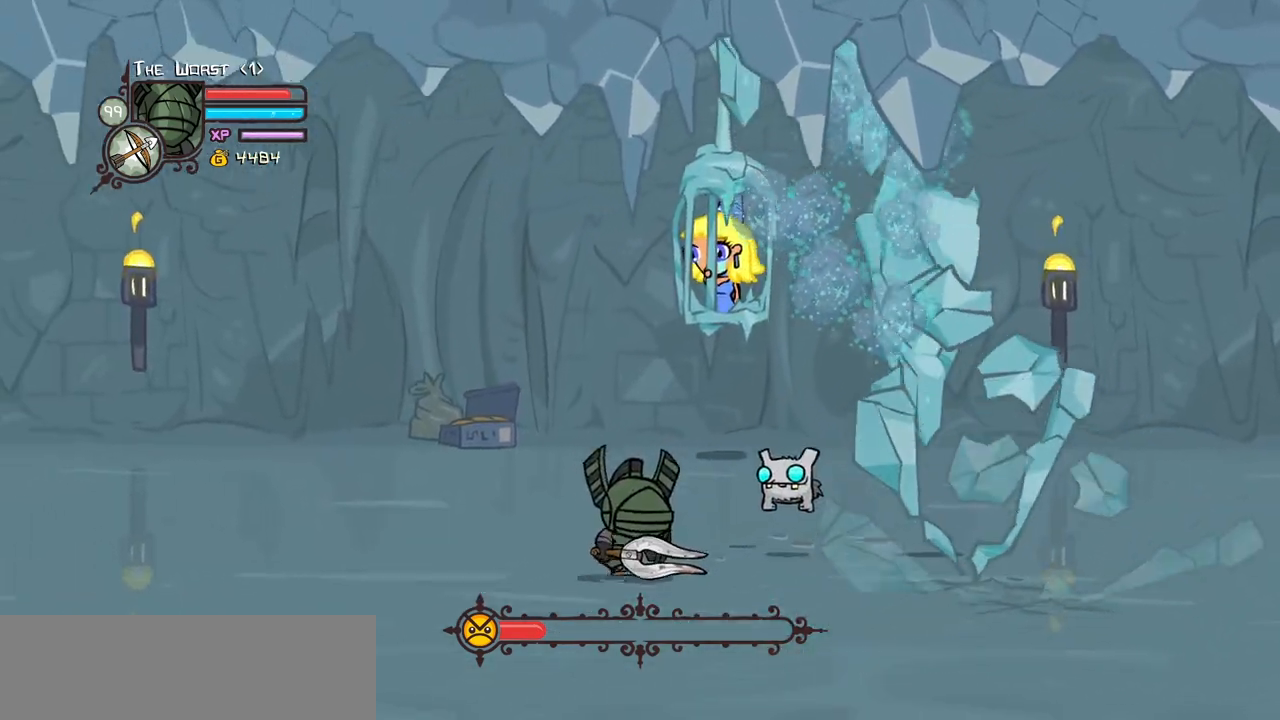
{"keys": ["right"]}
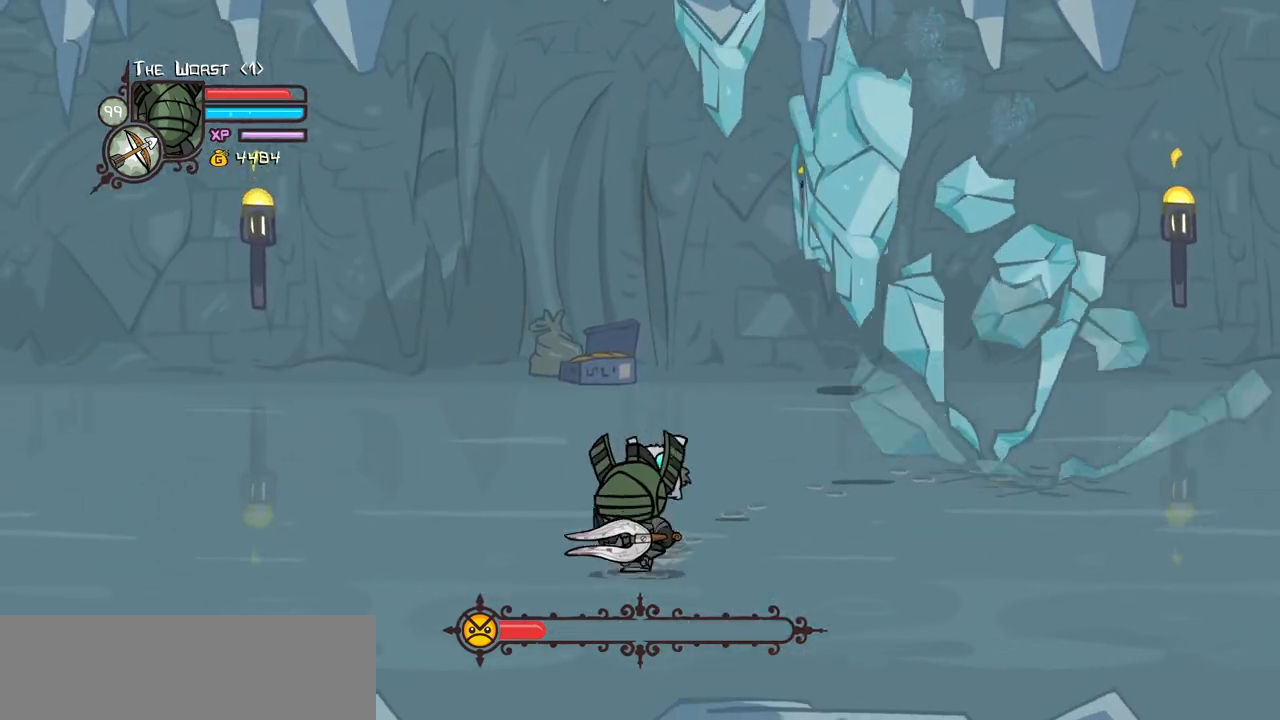
{"keys": ["left"], "events": [[17, "left", "down"], [117, "right", "up"], [200, "down", "down"], [433, "down", "up"]]}